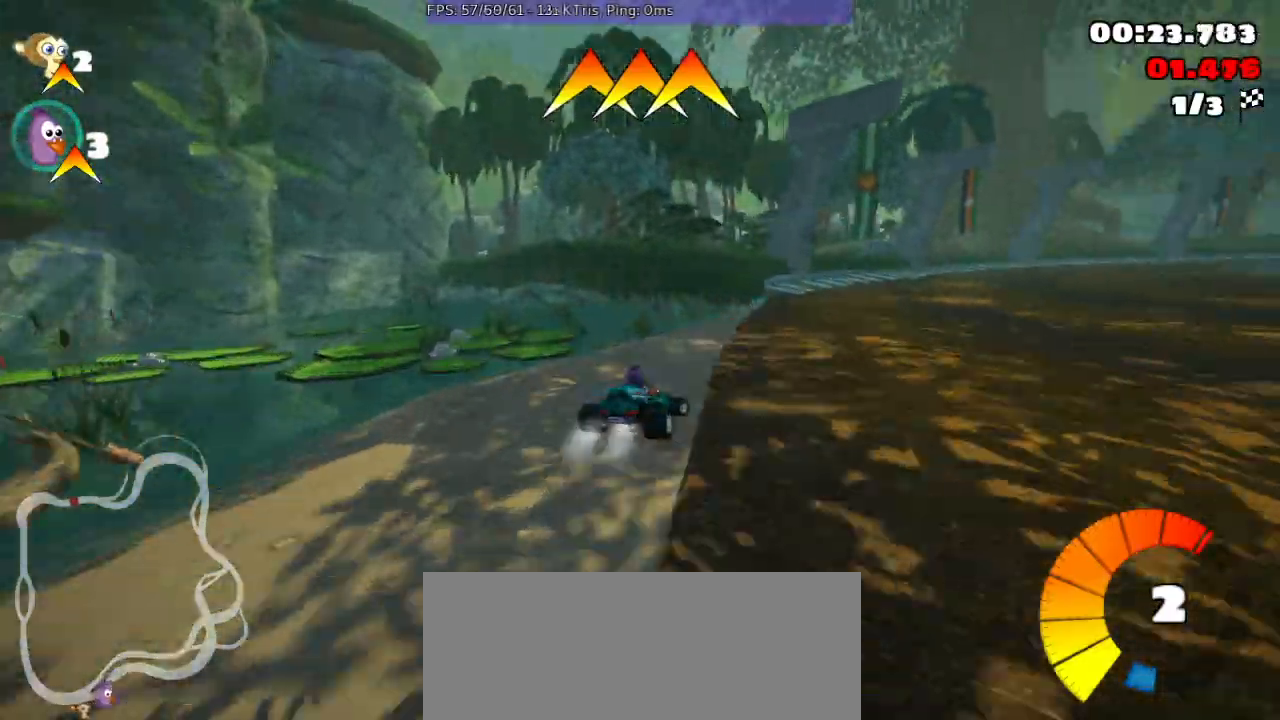
Gameplay with a controller (Xbox layout); each line is a JSON object with the inputs held at the frame after it. "events" lists button and stick changes between this image and that frame as [ms after this image, input, new state], when the widget could be followed in between. Not read: DPAD_DOWN DPAD_LEFT DPAD_RIGHT DPAD_UP L3 R3 right_stick.
{"buttons": ["R2"], "left_stick": "right", "events": [[367, "left_stick", "right"]]}
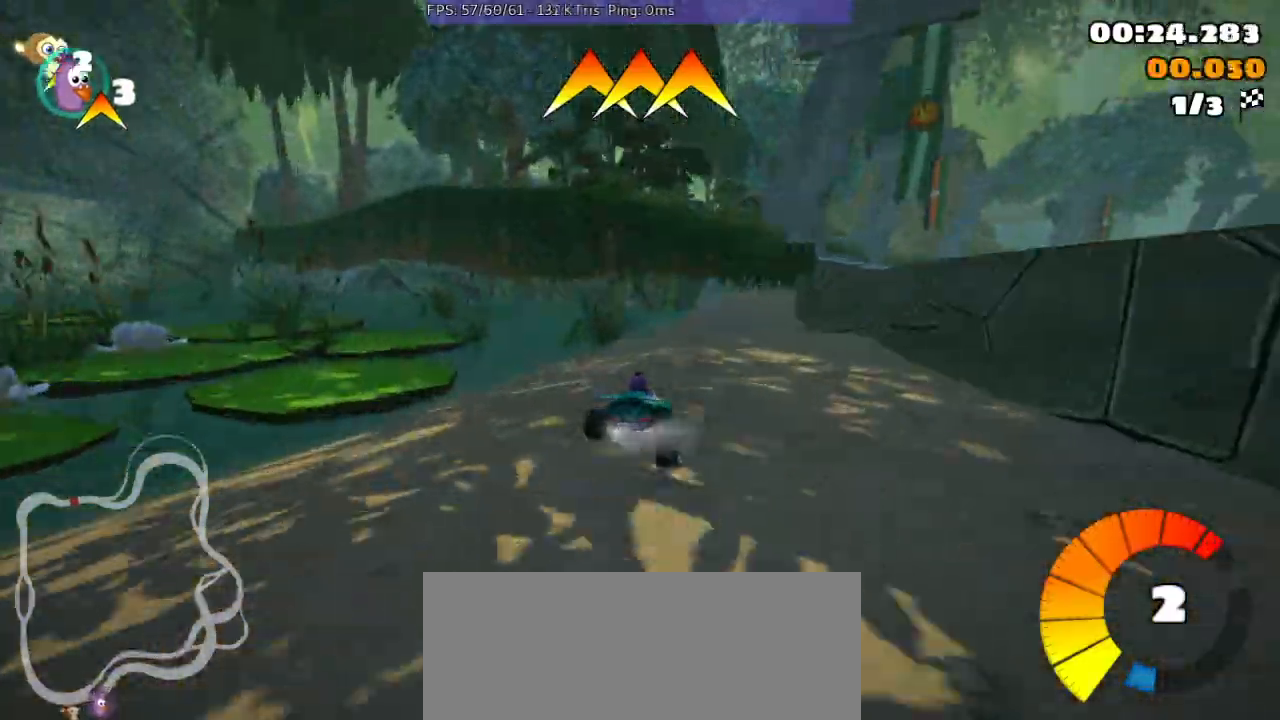
{"buttons": ["R2"], "left_stick": "center", "events": [[200, "left_stick", "center"]]}
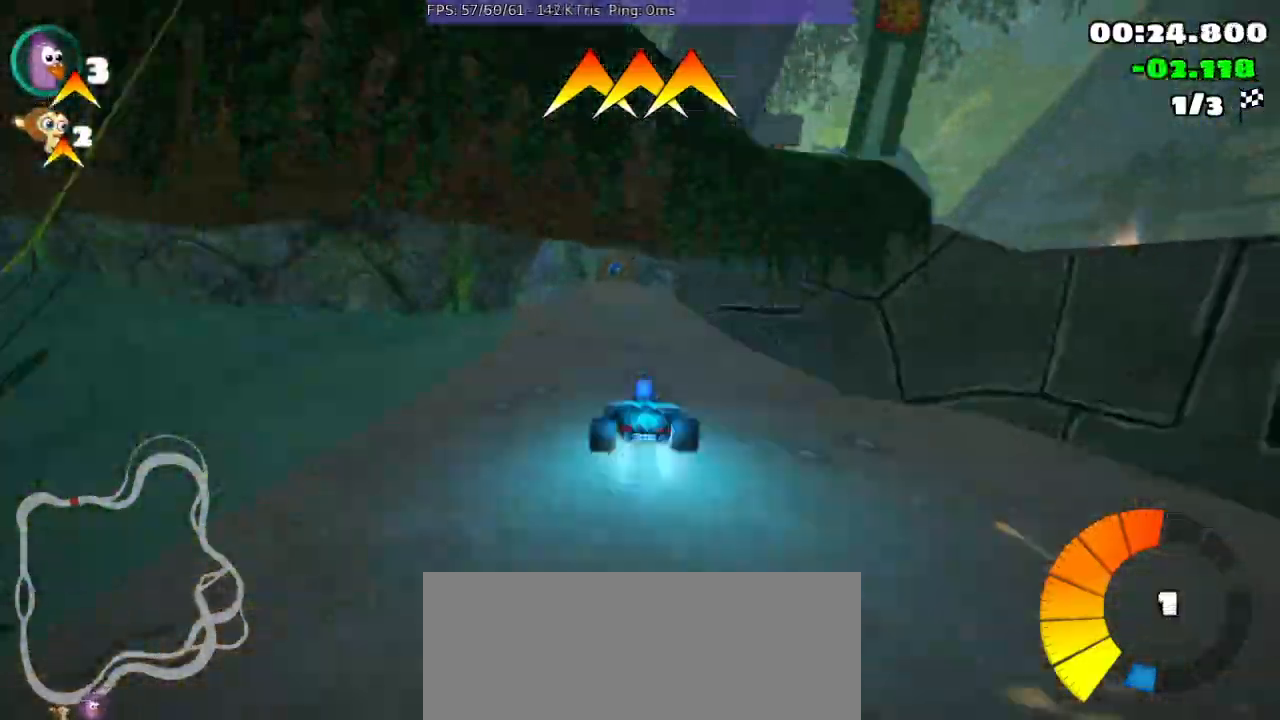
{"buttons": ["R2"], "left_stick": "center", "events": [[133, "left_stick", "left"], [233, "left_stick", "center"]]}
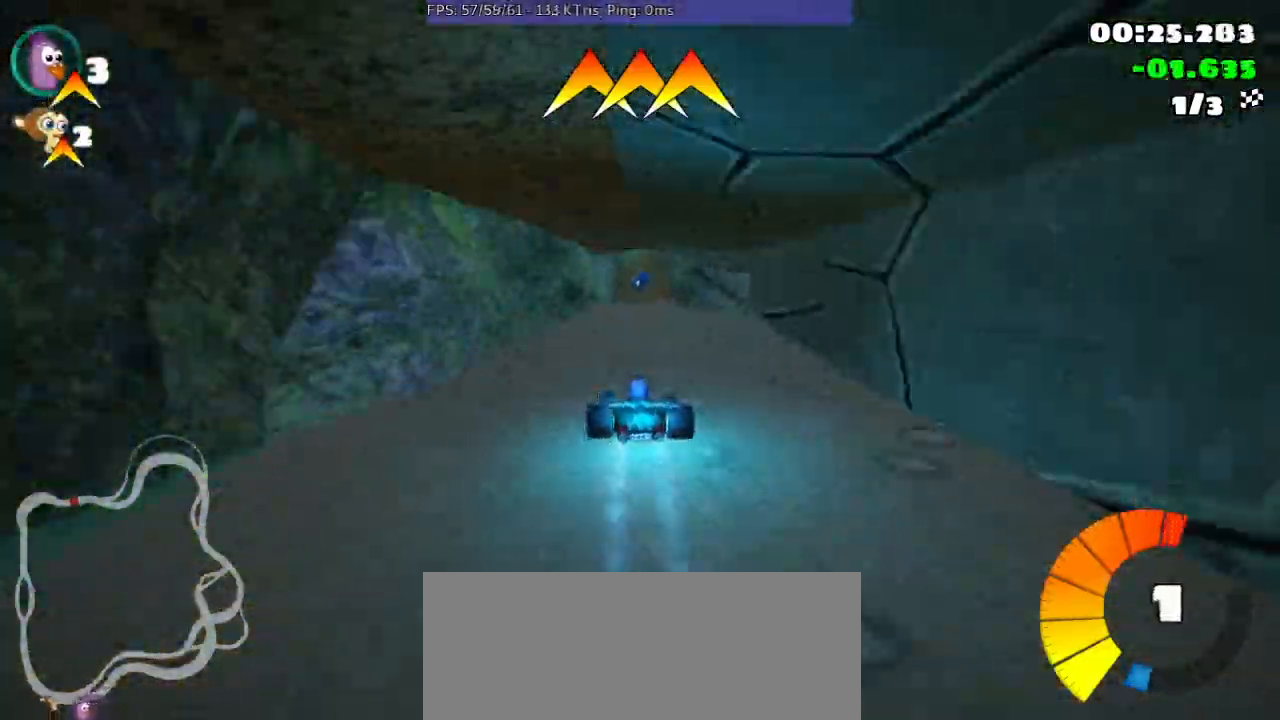
{"buttons": ["R2"], "left_stick": "center", "events": []}
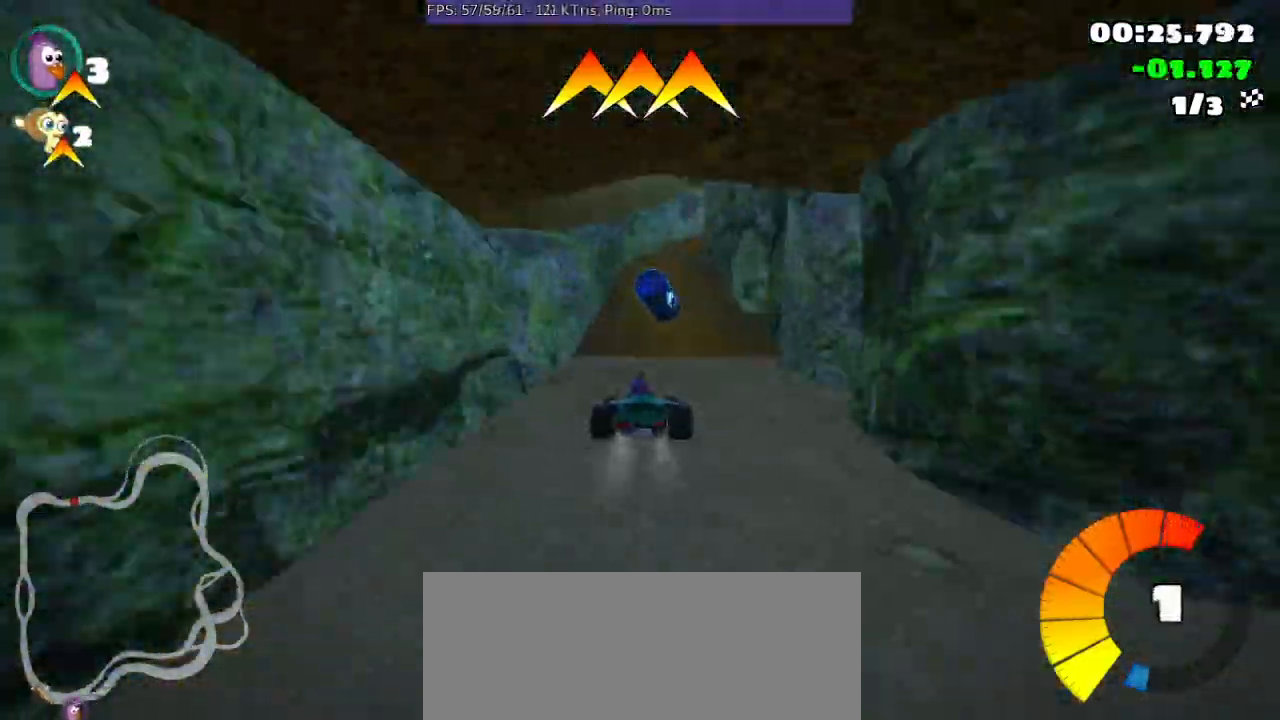
{"buttons": ["R2"], "left_stick": "right", "events": [[133, "left_stick", "right"]]}
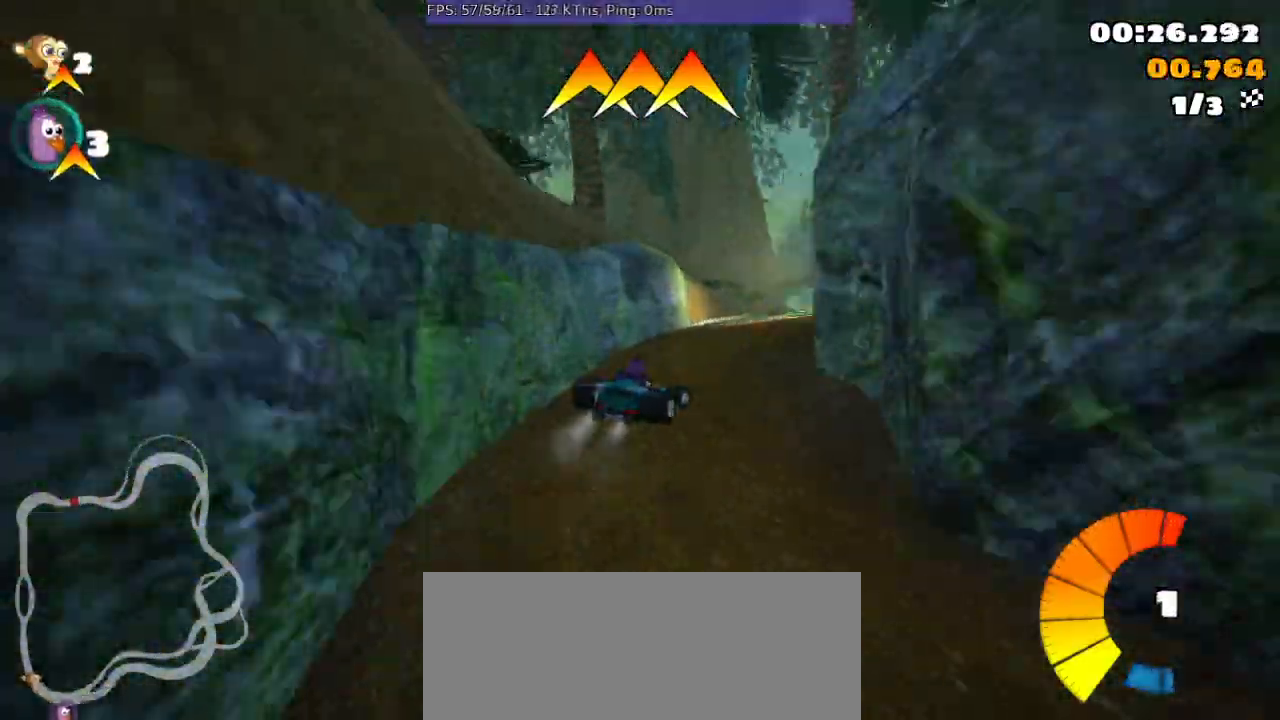
{"buttons": ["R2"], "left_stick": "right", "events": [[267, "left_stick", "center"], [500, "left_stick", "right"]]}
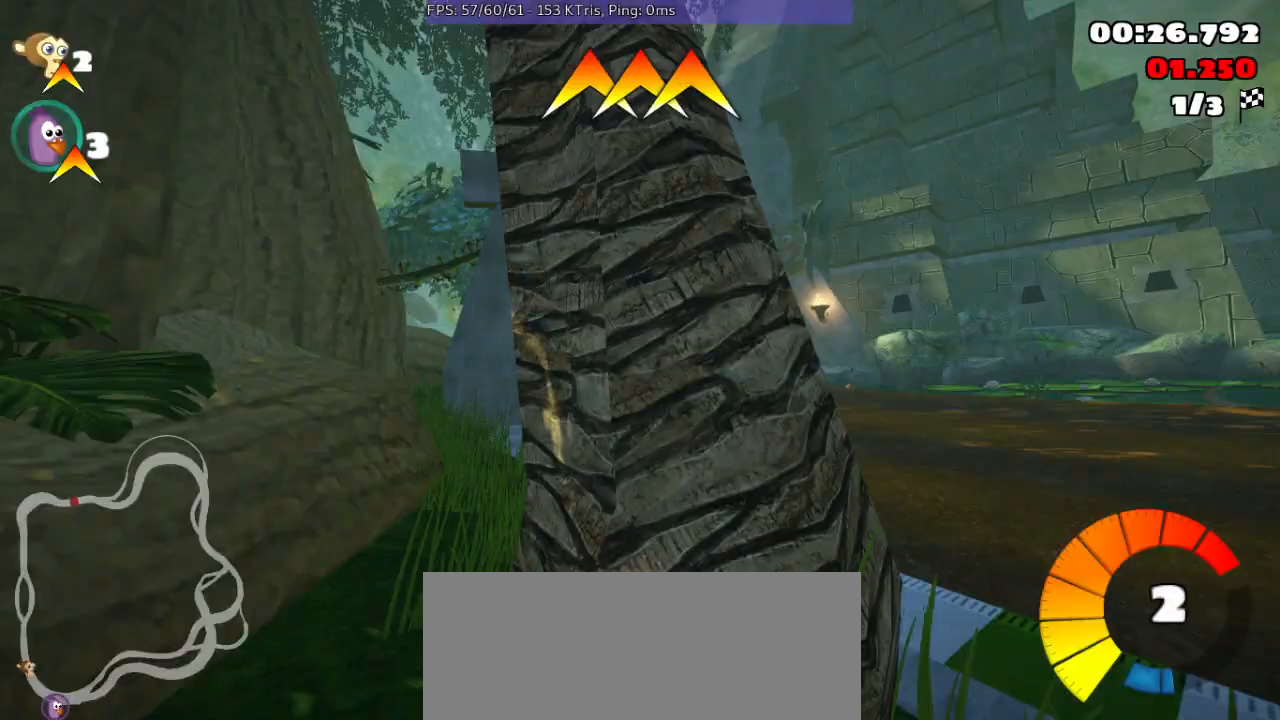
{"buttons": ["R2"], "left_stick": "center", "events": [[400, "left_stick", "center"]]}
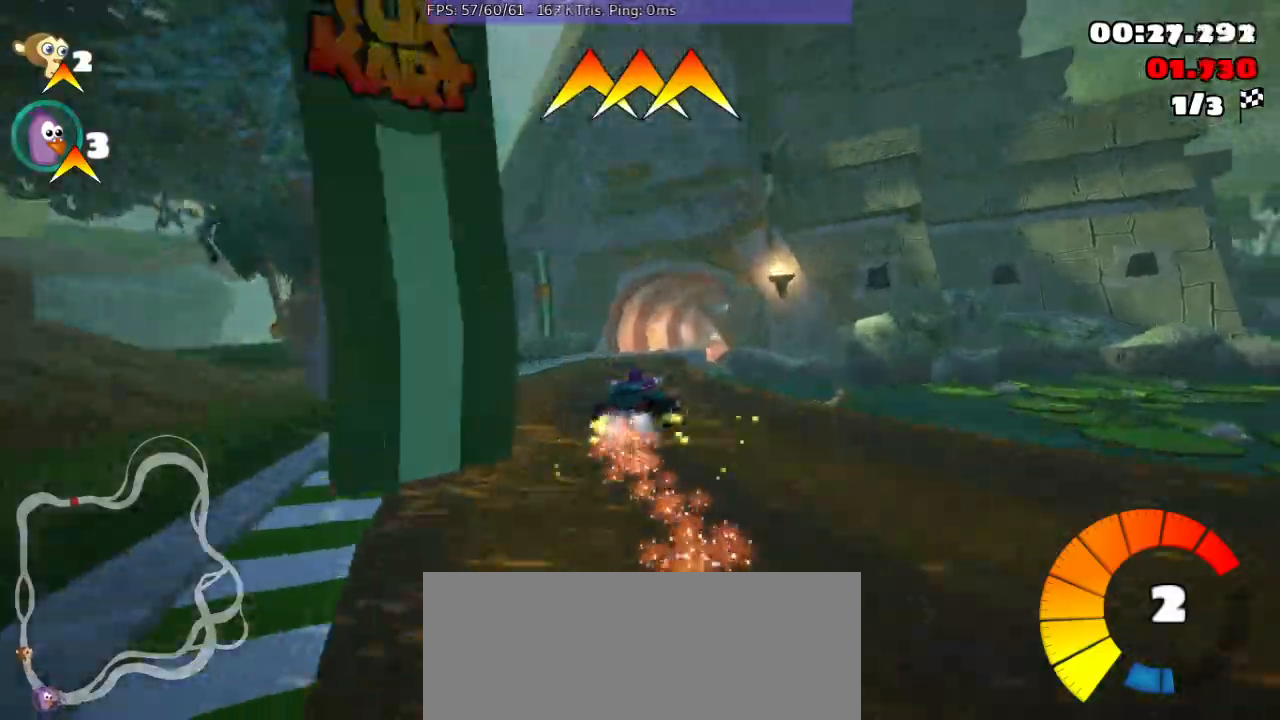
{"buttons": ["R2"], "left_stick": "left", "events": [[67, "left_stick", "left"]]}
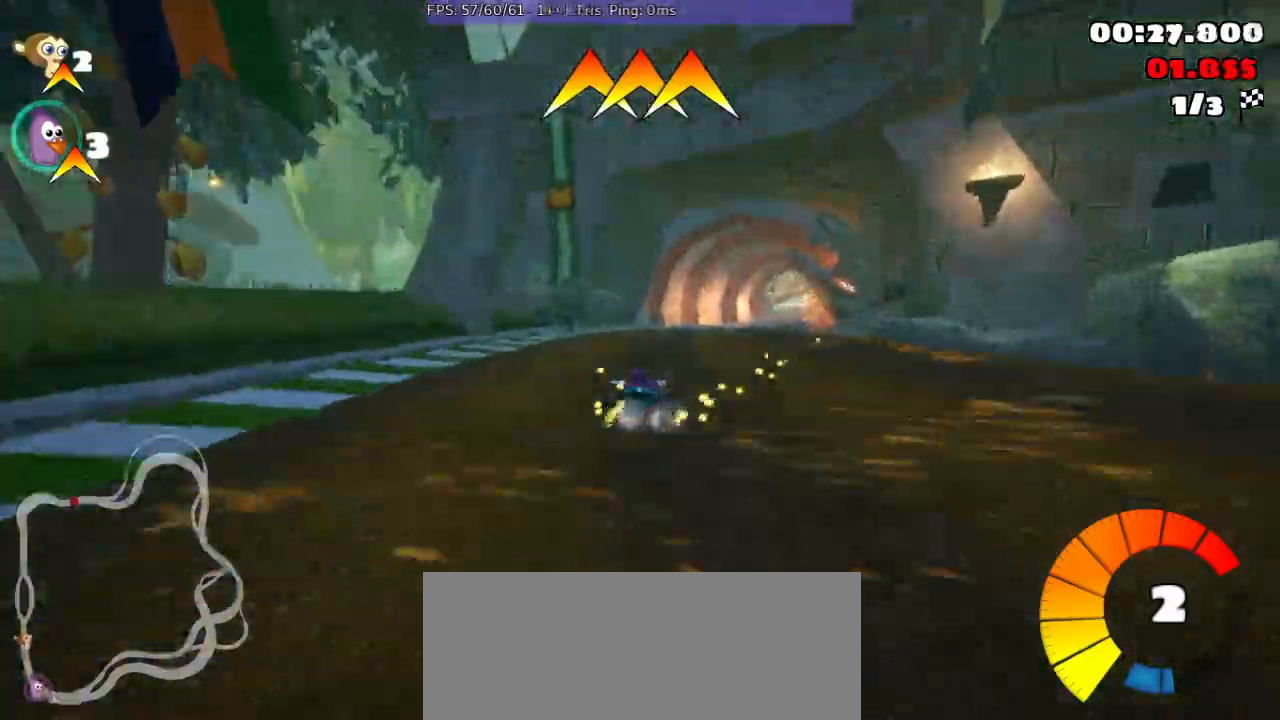
{"buttons": ["R2"], "left_stick": "center", "events": [[200, "left_stick", "center"]]}
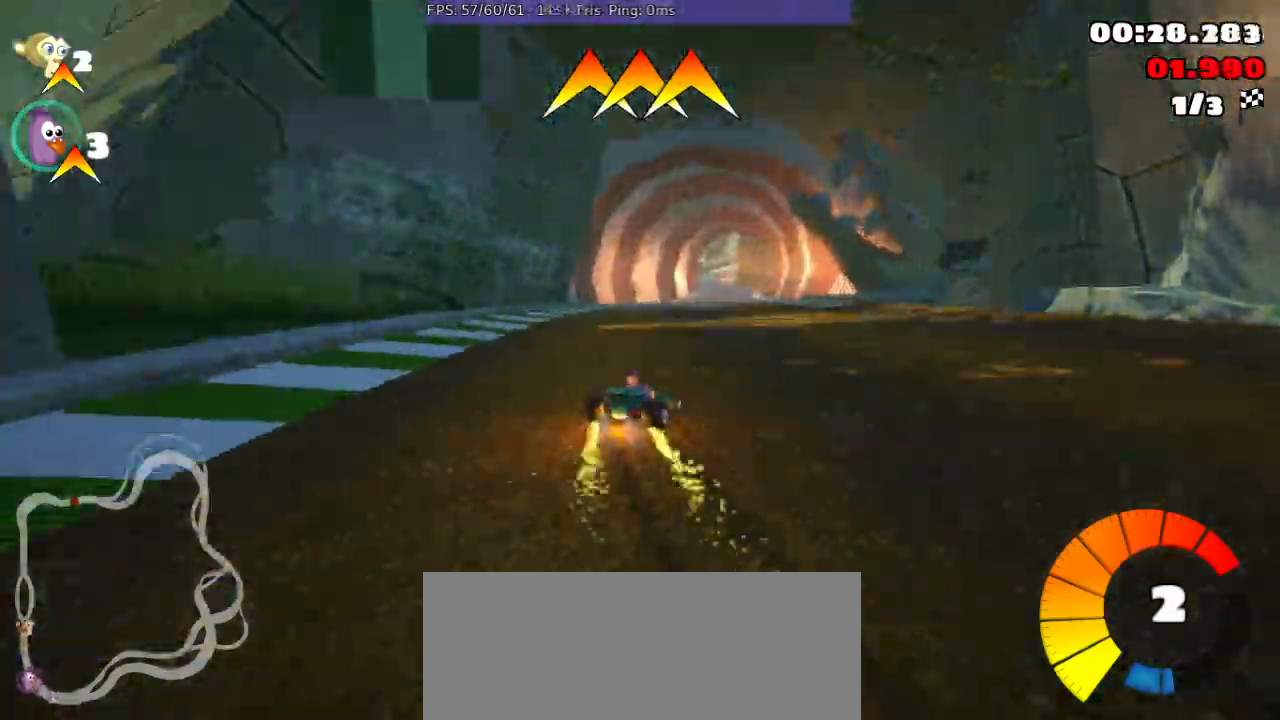
{"buttons": ["R2"], "left_stick": "center", "events": [[167, "left_stick", "left"], [367, "left_stick", "center"]]}
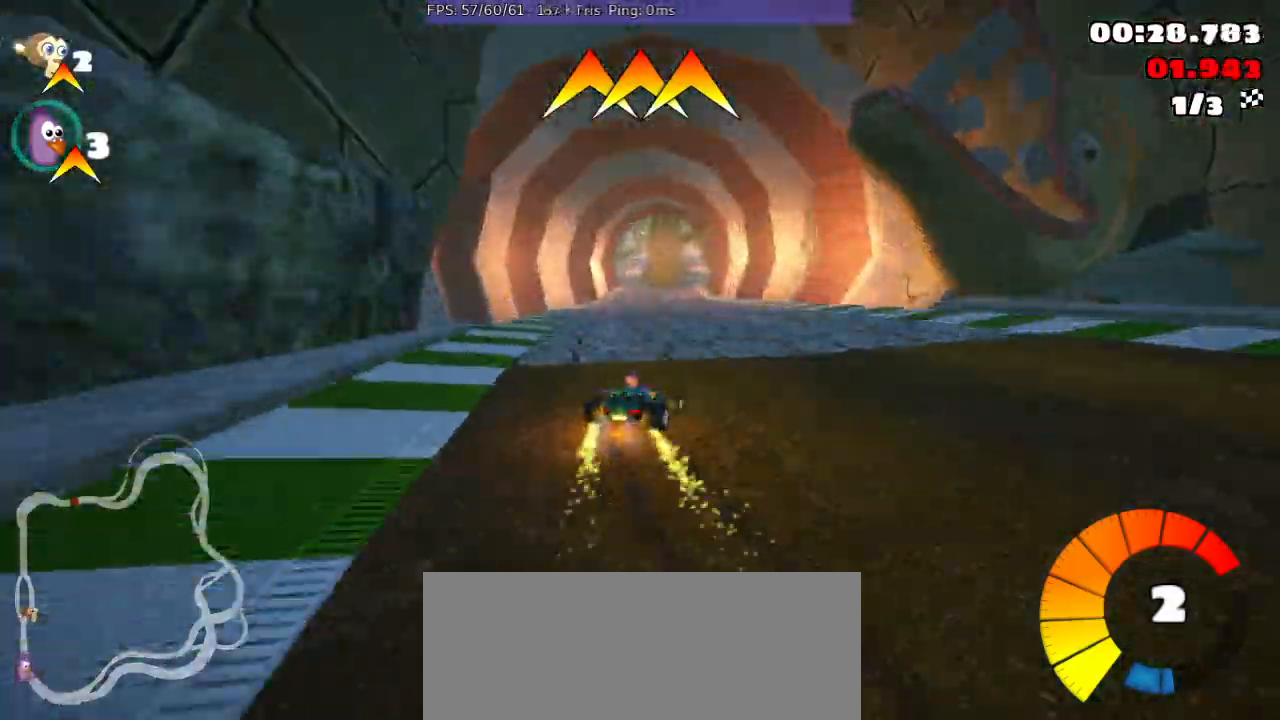
{"buttons": ["R2"], "left_stick": "left", "events": [[33, "left_stick", "left"]]}
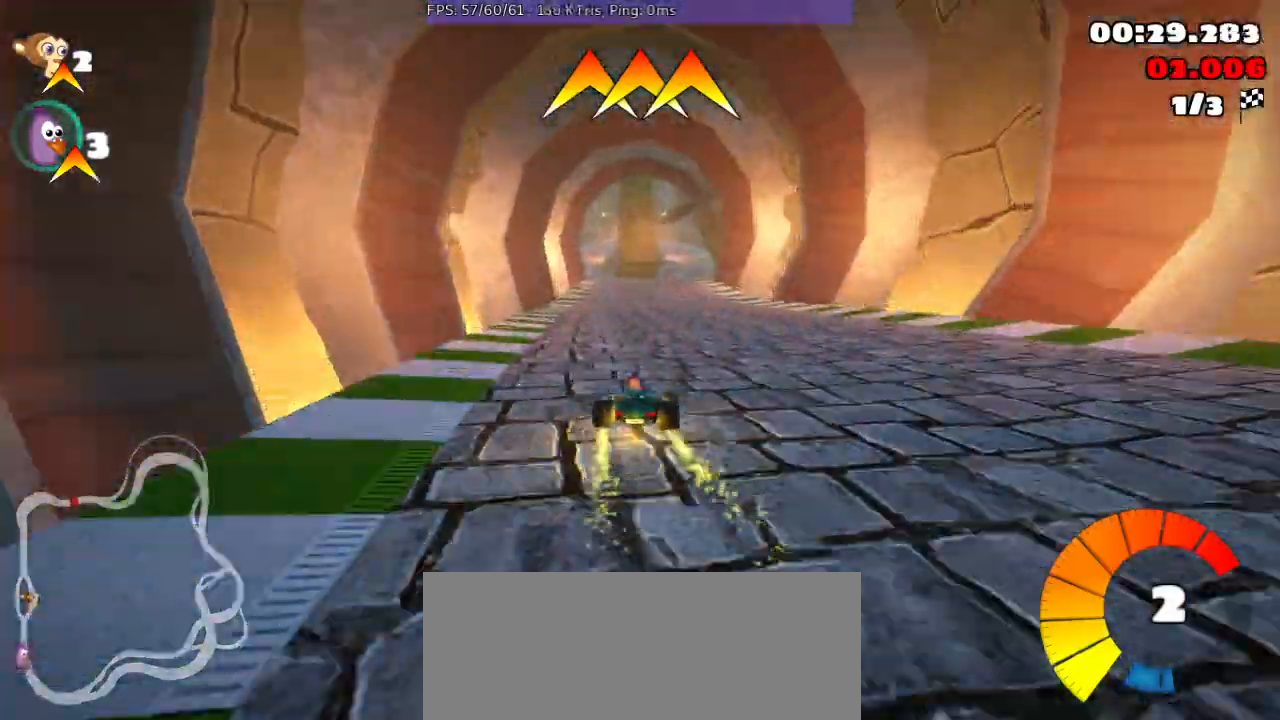
{"buttons": ["R2"], "left_stick": "left", "events": []}
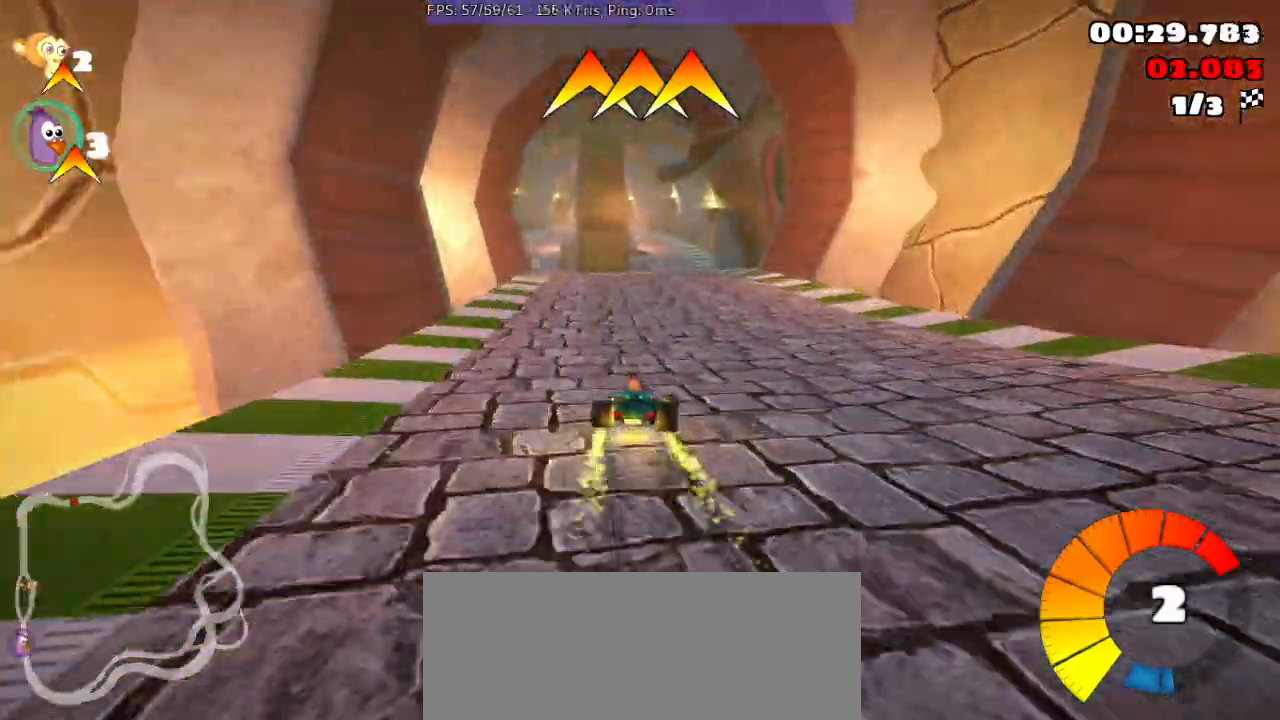
{"buttons": ["R2"], "left_stick": "left", "events": []}
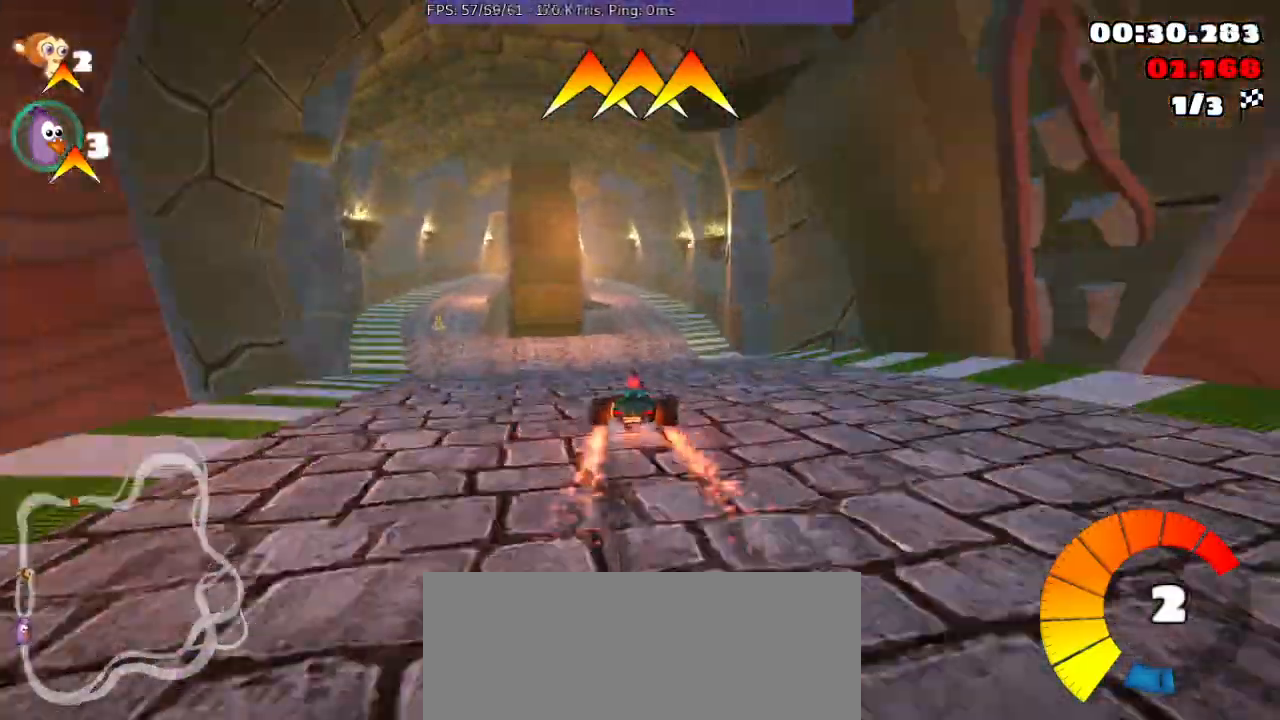
{"buttons": ["R2"], "left_stick": "left", "events": []}
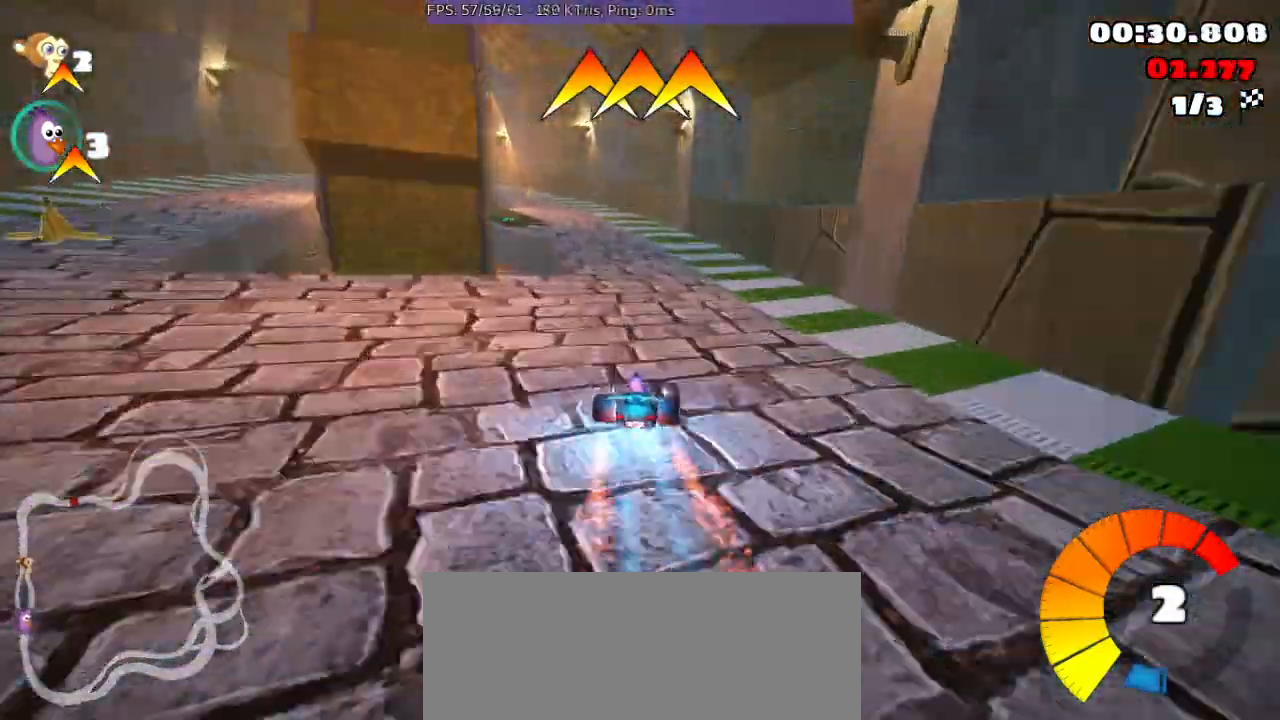
{"buttons": ["R2"], "left_stick": "center", "events": [[100, "left_stick", "center"]]}
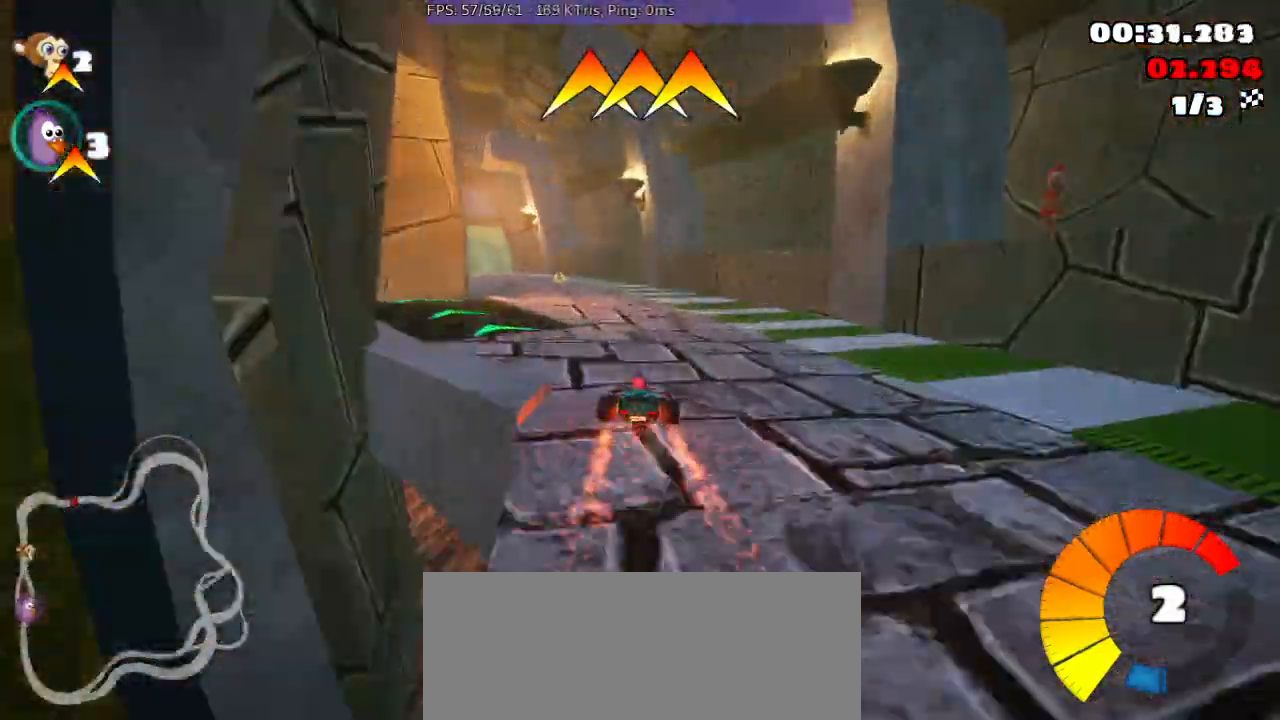
{"buttons": ["R2"], "left_stick": "left", "events": [[133, "left_stick", "left"], [267, "R2", "up"], [333, "R2", "down"]]}
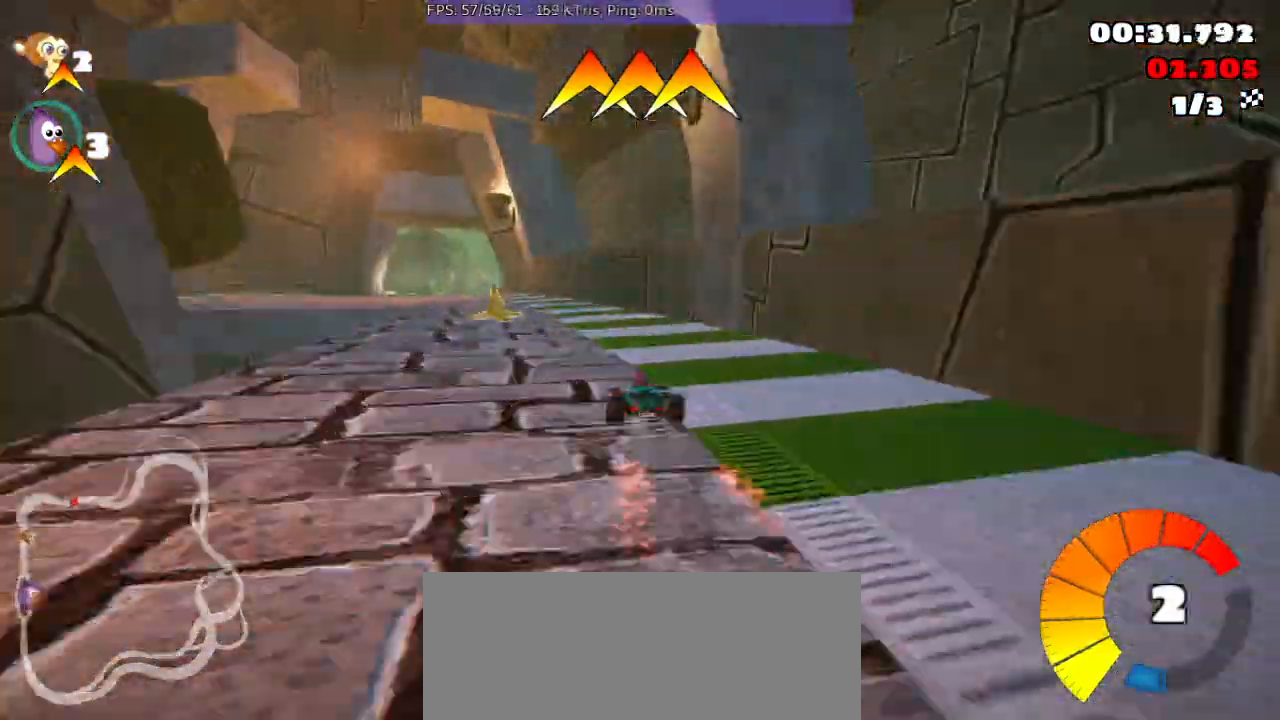
{"buttons": ["R2"], "left_stick": "center", "events": [[367, "left_stick", "center"]]}
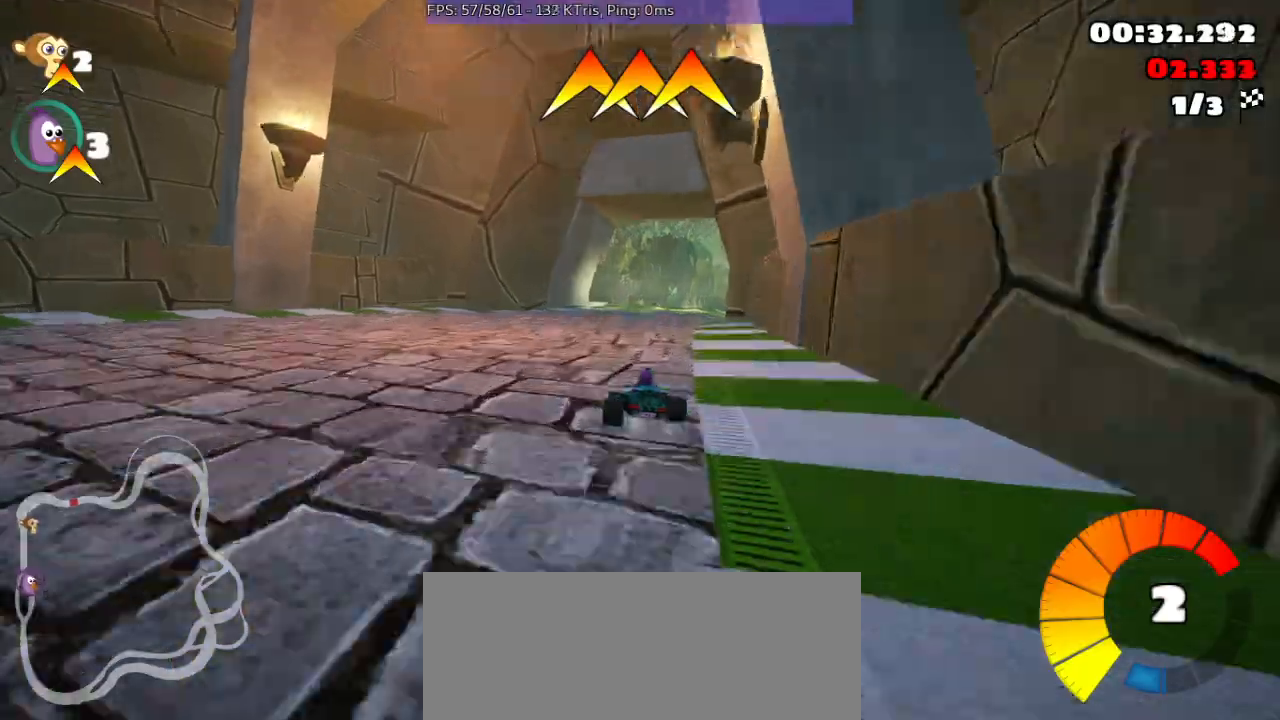
{"buttons": ["R2"], "left_stick": "right", "events": [[100, "left_stick", "right"]]}
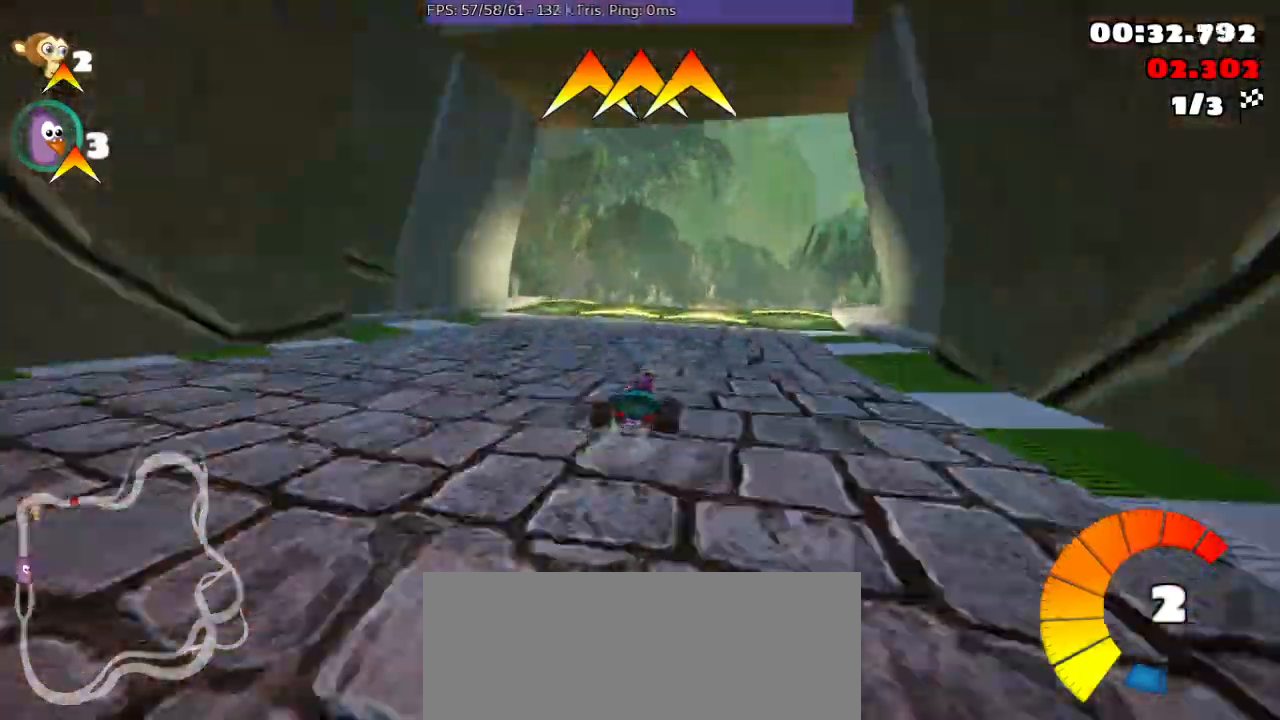
{"buttons": ["R2"], "left_stick": "center", "events": [[33, "left_stick", "center"], [400, "R2", "up"], [433, "R2", "down"]]}
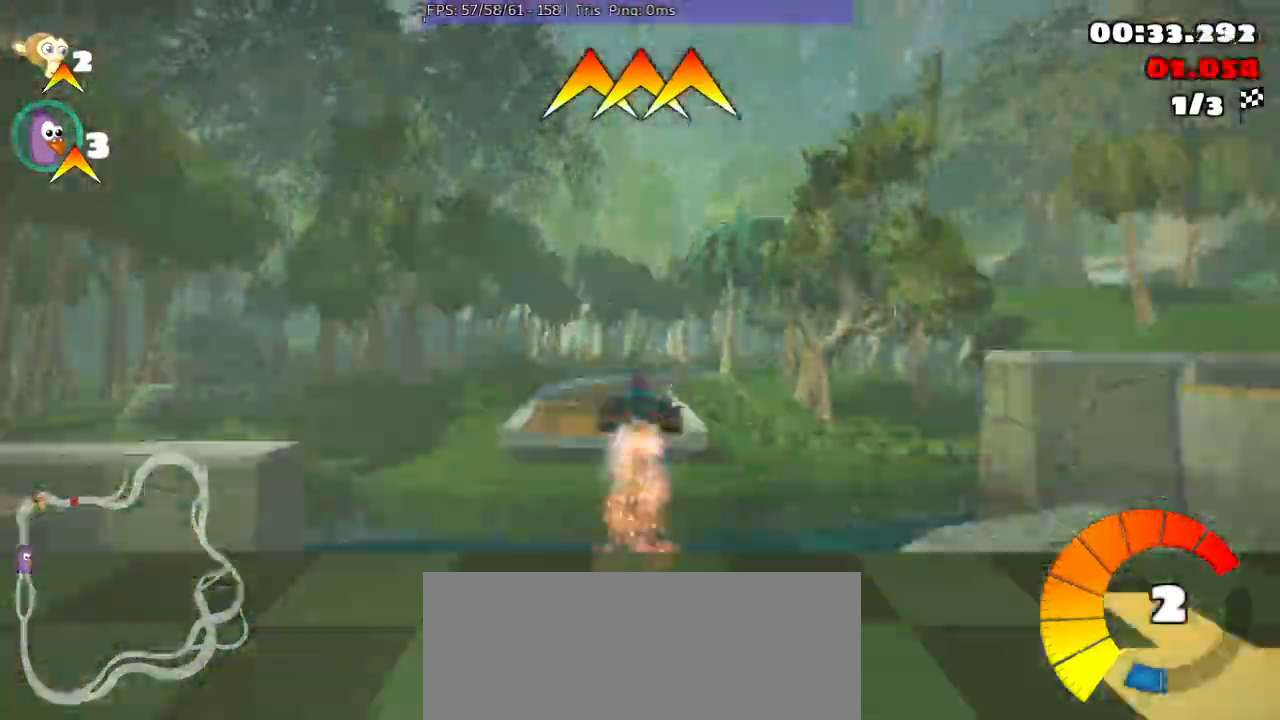
{"buttons": ["R2"], "left_stick": "up-right", "events": [[200, "left_stick", "up-right"]]}
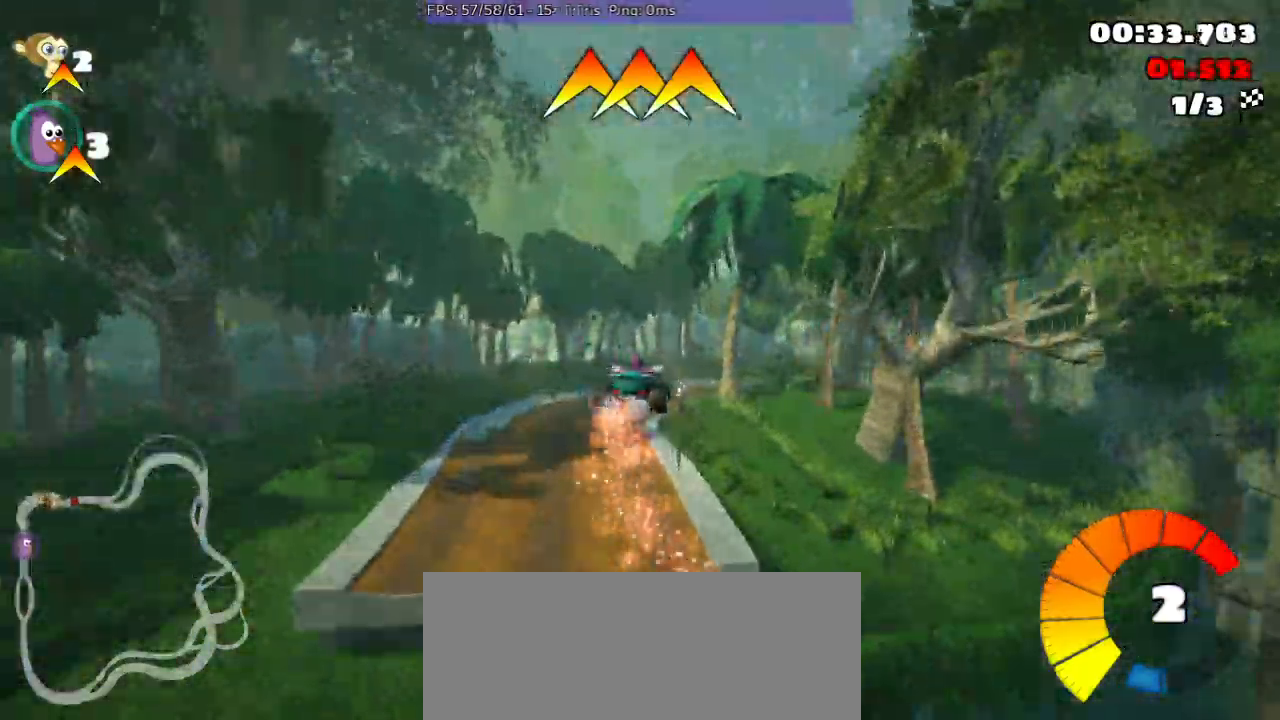
{"buttons": [], "left_stick": "center", "events": [[100, "left_stick", "center"], [300, "R2", "up"]]}
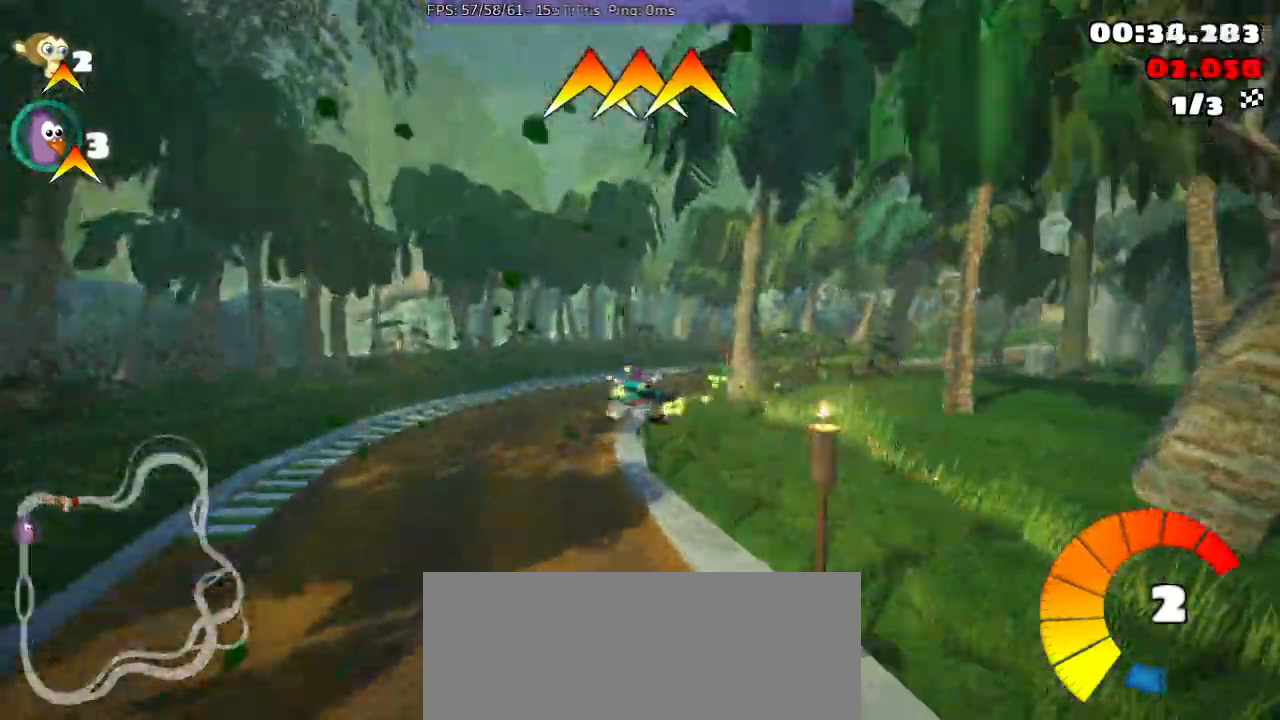
{"buttons": ["R2"], "left_stick": "right", "events": [[33, "R2", "down"], [33, "left_stick", "right"]]}
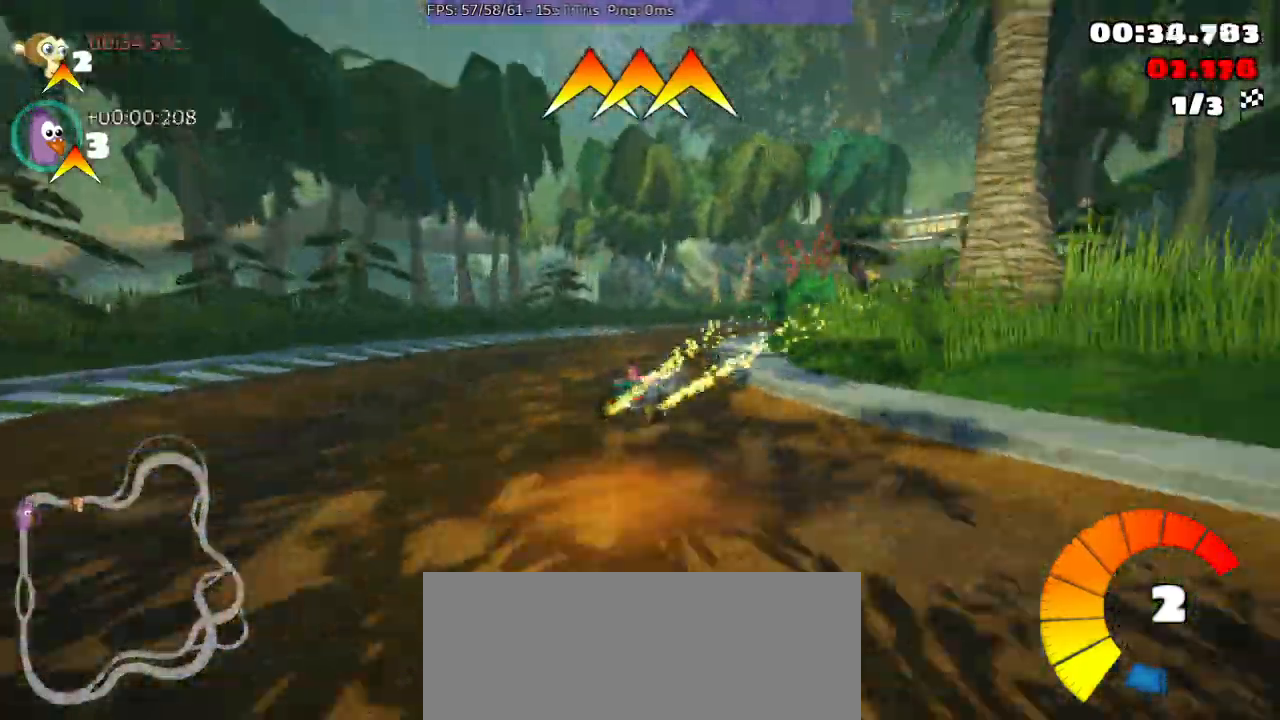
{"buttons": ["R2"], "left_stick": "right", "events": []}
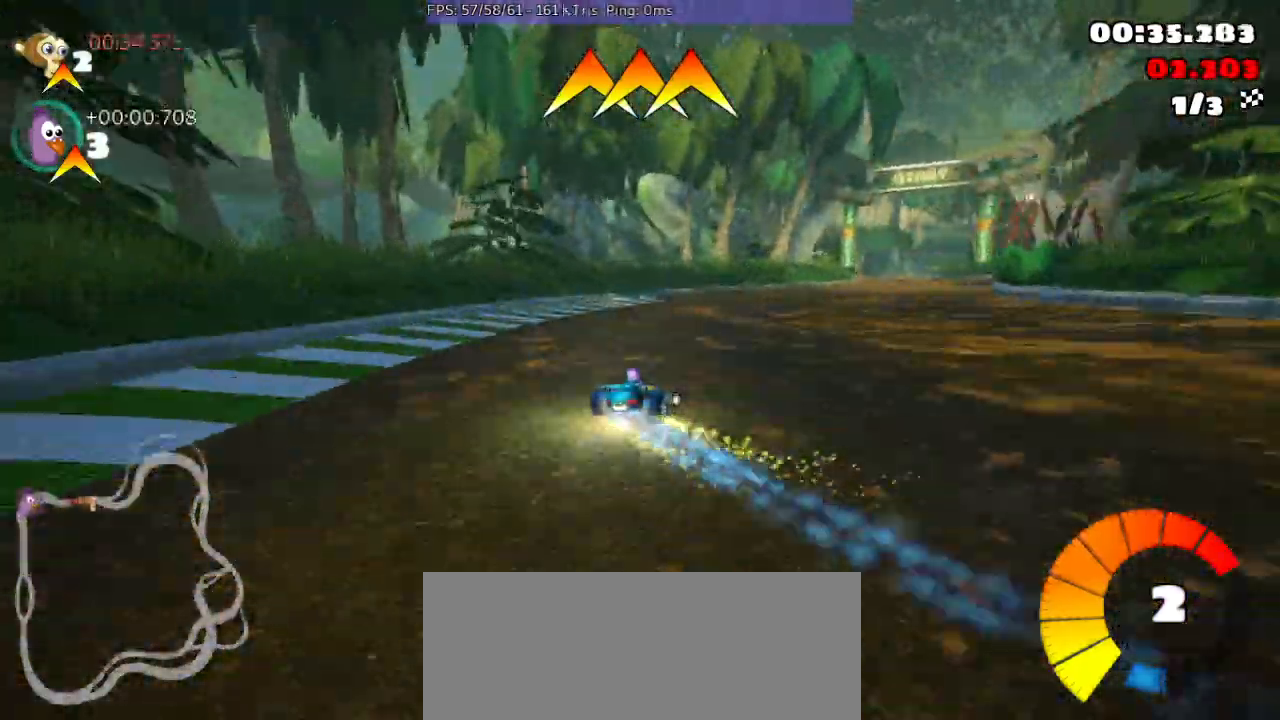
{"buttons": ["R2"], "left_stick": "center", "events": [[500, "left_stick", "center"]]}
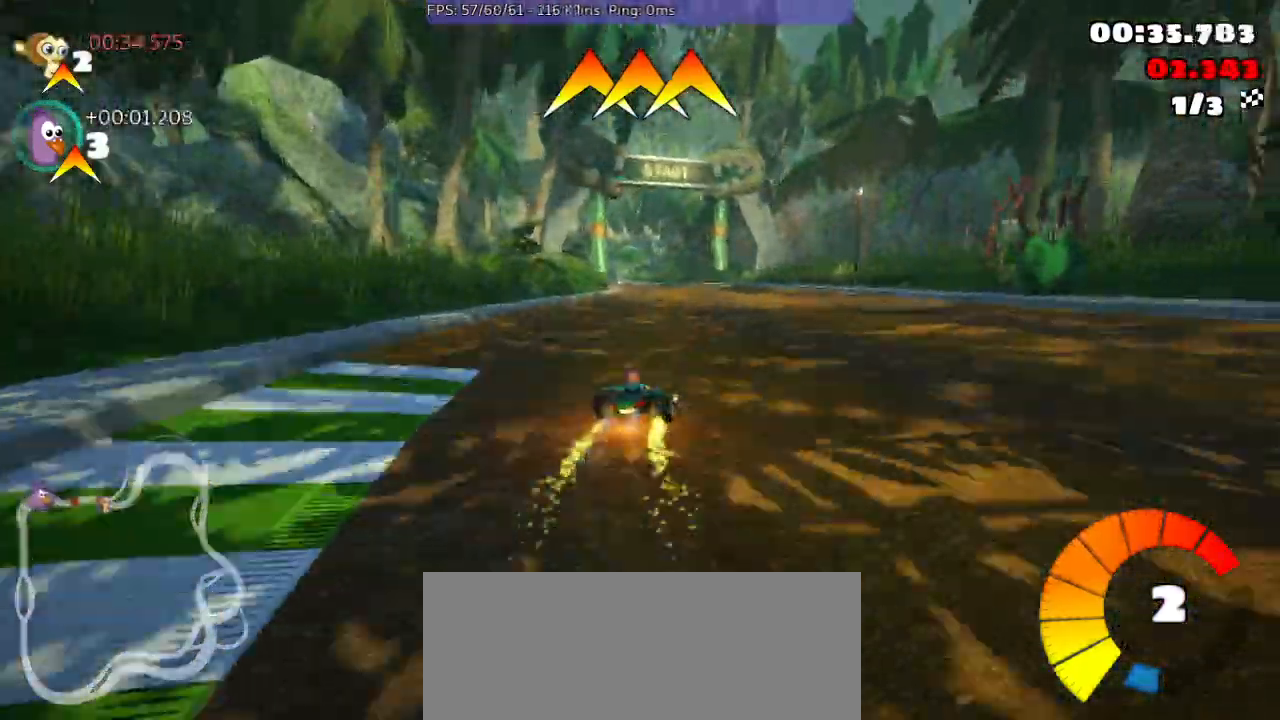
{"buttons": ["R2"], "left_stick": "left", "events": [[333, "left_stick", "left"]]}
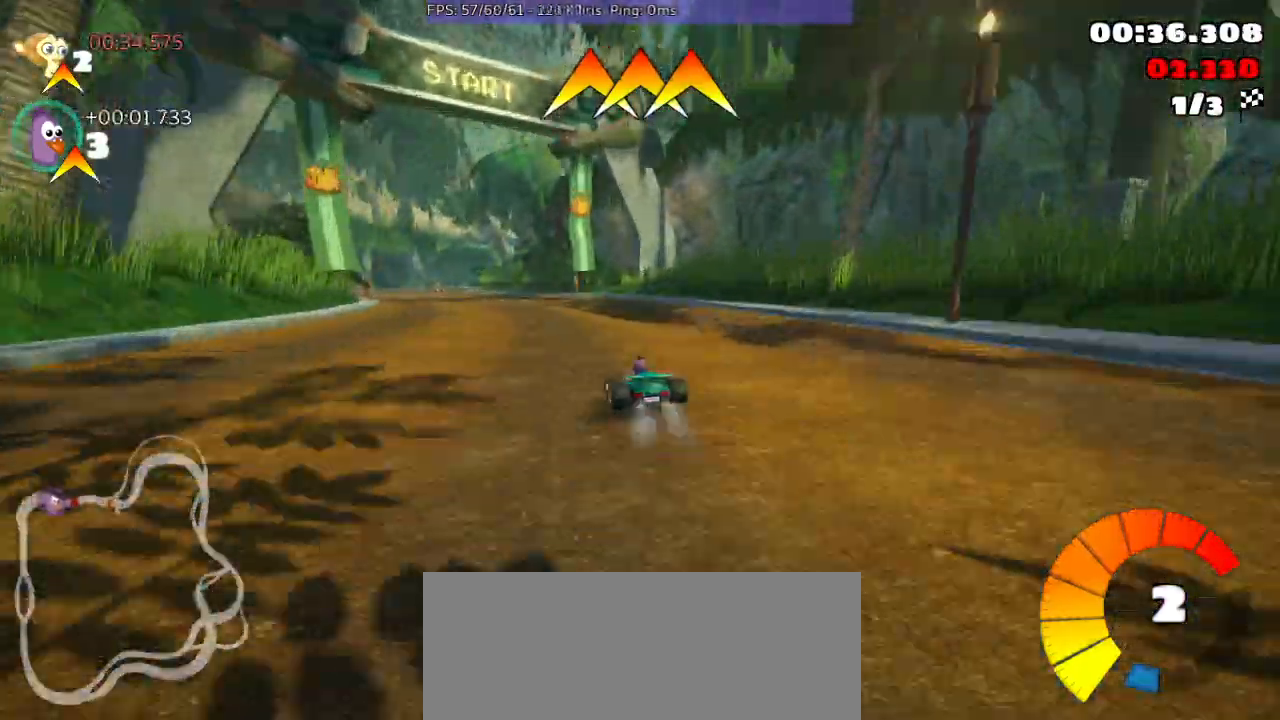
{"buttons": ["R2"], "left_stick": "center", "events": [[133, "left_stick", "center"]]}
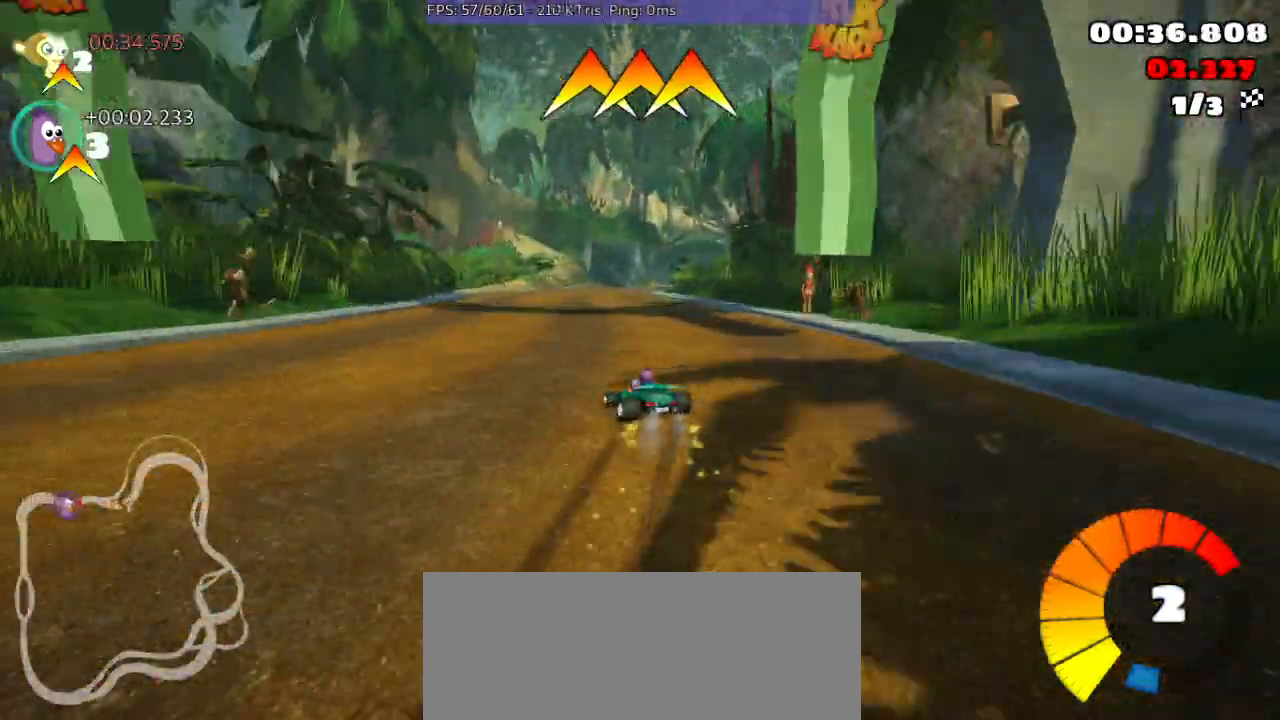
{"buttons": ["R2"], "left_stick": "right", "events": [[300, "left_stick", "right"]]}
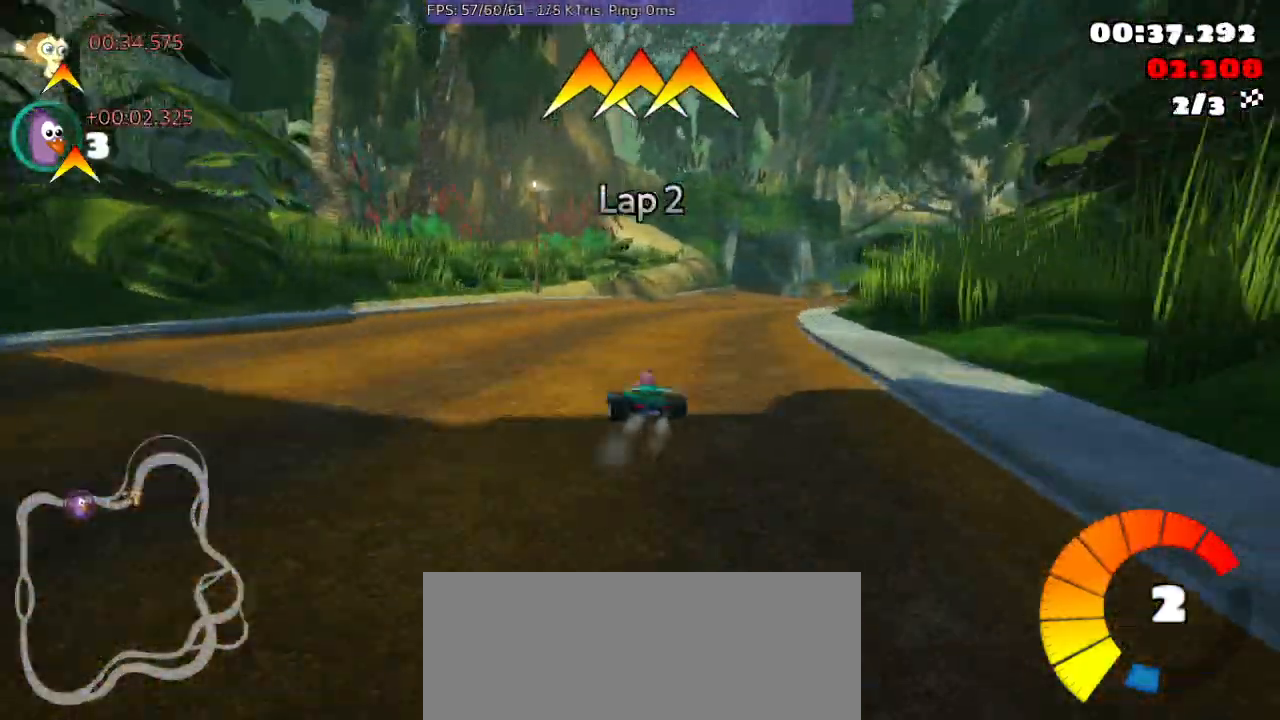
{"buttons": ["R2"], "left_stick": "center", "events": [[167, "left_stick", "up-right"], [467, "left_stick", "center"]]}